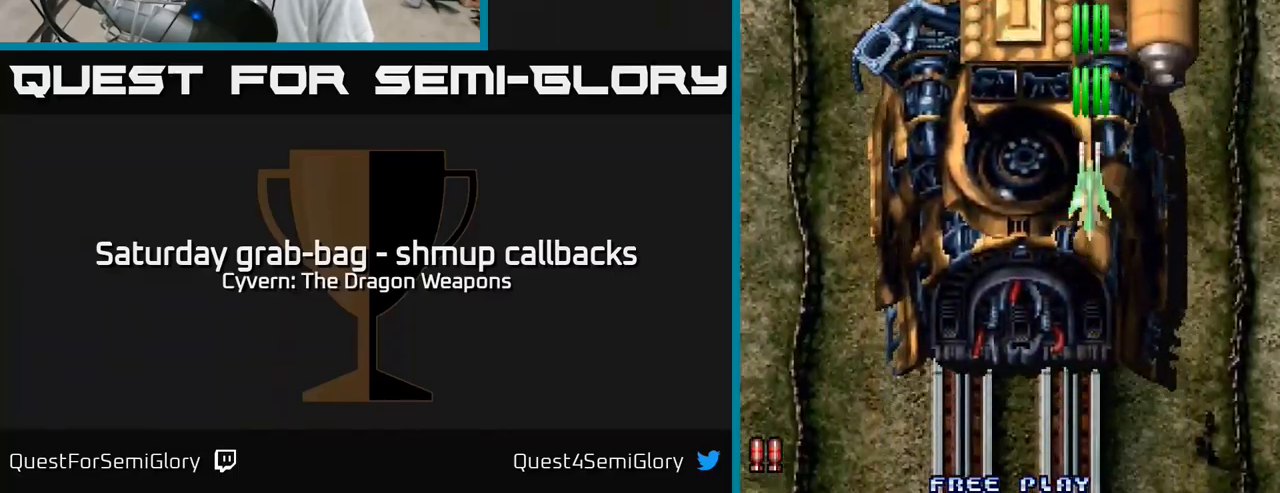
Gameplay with a controller (Xbox layout); each line is a JSON object with the inputs held at the frame after it. "events" lists button and stick changes between this image and that frame as [ms after this image, input, new state], when the widget could be followed in between.
{"buttons": ["DPAD_LEFT"], "left_stick": "center", "right_stick": "center", "events": [[50, "A", "down"], [100, "DPAD_UP", "up"], [133, "A", "up"], [150, "DPAD_DOWN", "down"], [200, "A", "down"], [283, "A", "up"], [317, "DPAD_LEFT", "down"], [350, "DPAD_DOWN", "up"], [383, "A", "down"], [467, "A", "up"]]}
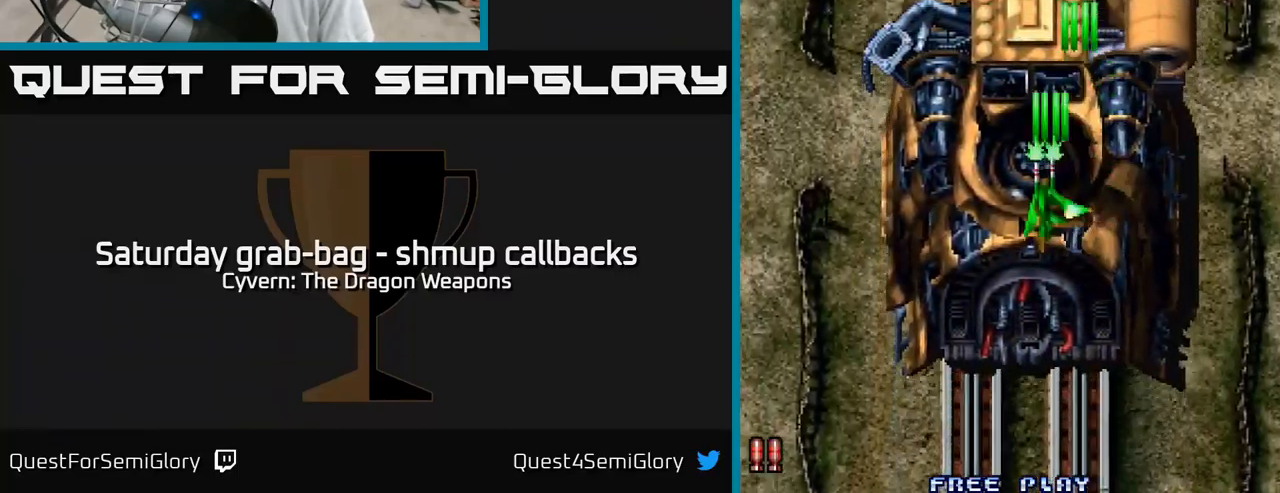
{"buttons": ["DPAD_UP", "DPAD_LEFT"], "left_stick": "center", "right_stick": "center", "events": [[33, "DPAD_UP", "down"], [50, "A", "down"], [150, "A", "up"], [233, "A", "down"], [350, "A", "up"], [433, "A", "down"], [500, "A", "up"]]}
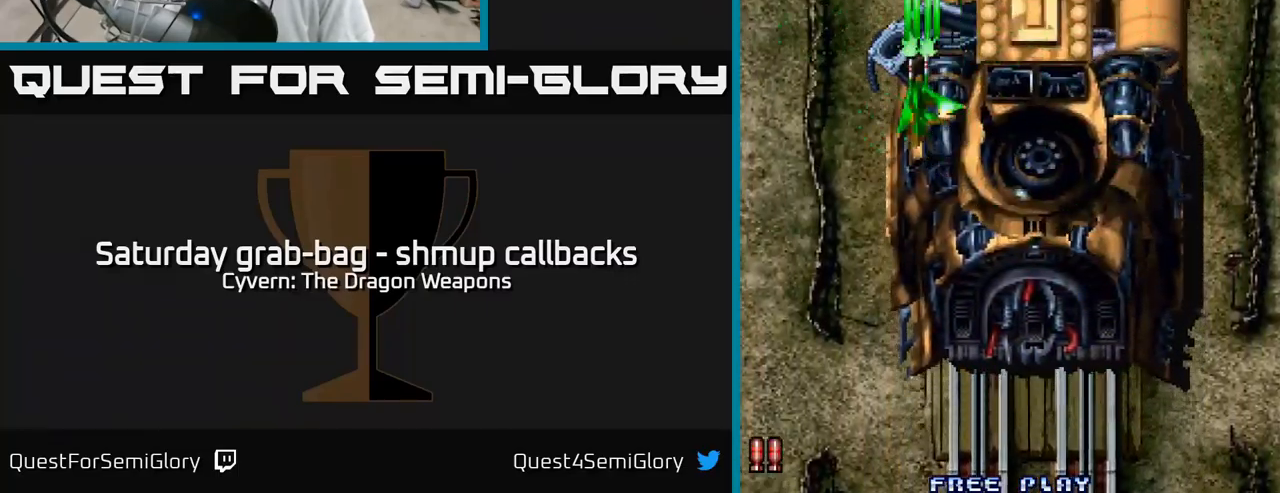
{"buttons": ["A", "DPAD_DOWN", "DPAD_RIGHT"], "left_stick": "center", "right_stick": "center", "events": [[133, "A", "down"], [183, "A", "up"], [200, "DPAD_LEFT", "up"], [217, "DPAD_UP", "up"], [250, "DPAD_RIGHT", "down"], [300, "DPAD_DOWN", "down"], [367, "A", "down"]]}
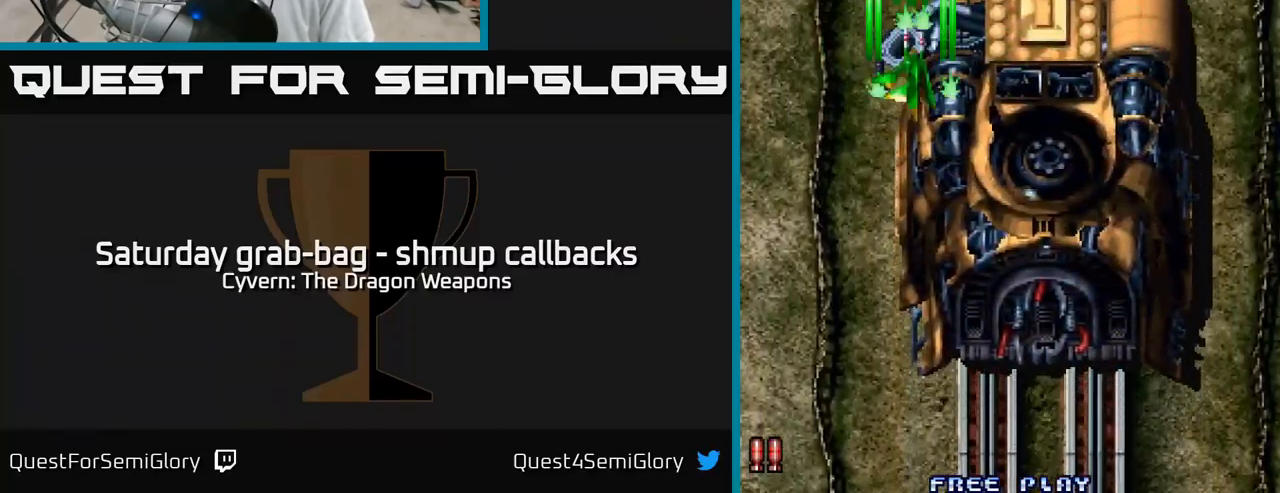
{"buttons": ["A", "DPAD_RIGHT"], "left_stick": "center", "right_stick": "center", "events": [[50, "A", "up"], [133, "A", "down"], [284, "DPAD_DOWN", "up"]]}
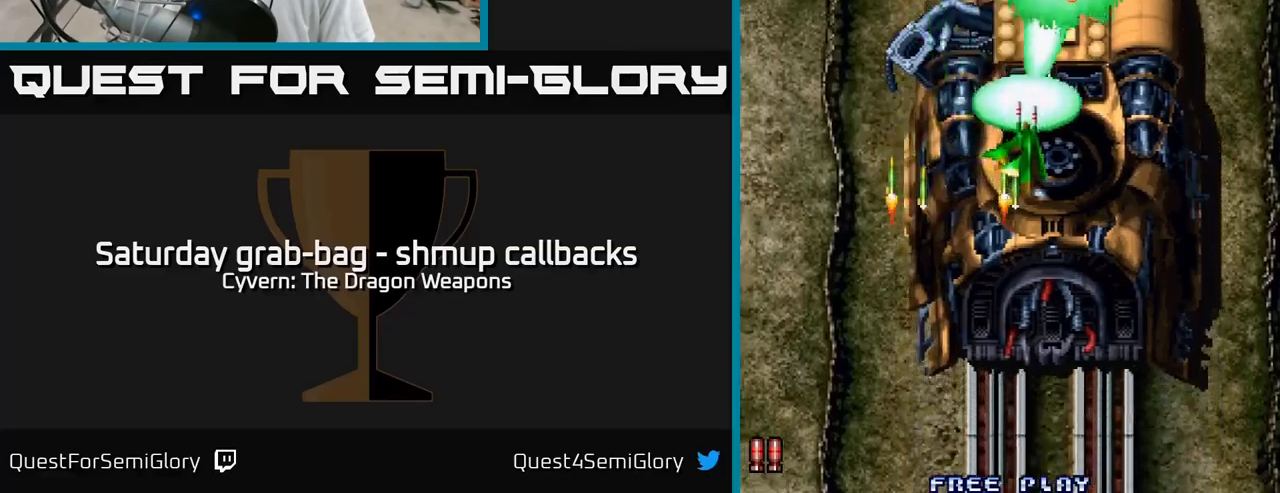
{"buttons": ["A", "DPAD_DOWN", "DPAD_LEFT"], "left_stick": "center", "right_stick": "center", "events": [[317, "DPAD_DOWN", "down"], [350, "DPAD_RIGHT", "up"], [417, "A", "up"], [417, "DPAD_LEFT", "down"], [484, "A", "down"]]}
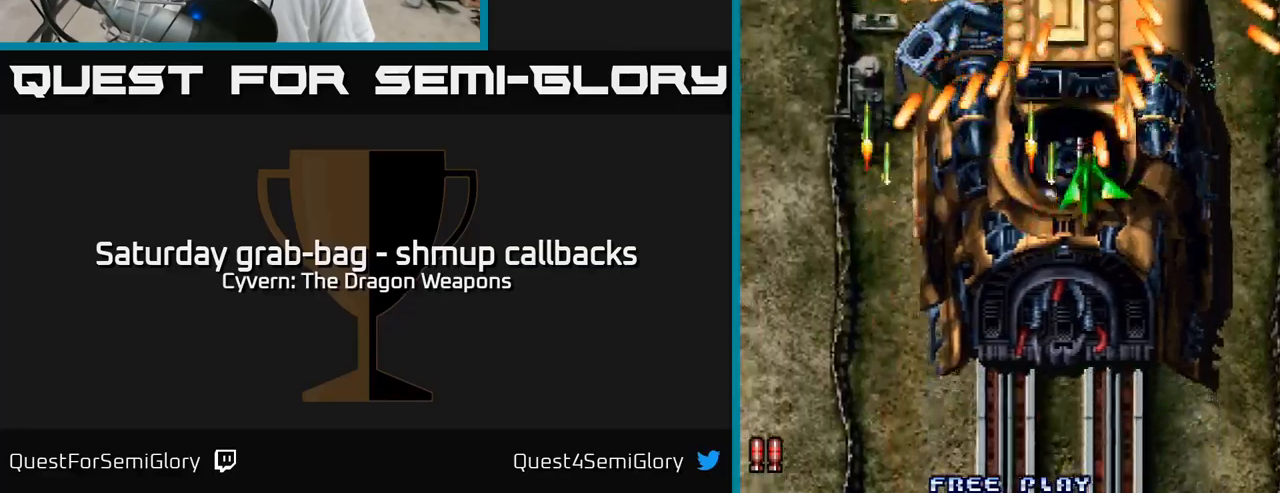
{"buttons": ["A", "DPAD_UP"], "left_stick": "center", "right_stick": "center", "events": [[34, "DPAD_LEFT", "up"], [84, "A", "up"], [150, "A", "down"], [217, "A", "up"], [300, "A", "down"], [317, "DPAD_DOWN", "up"], [367, "A", "up"], [417, "DPAD_UP", "down"], [450, "A", "down"]]}
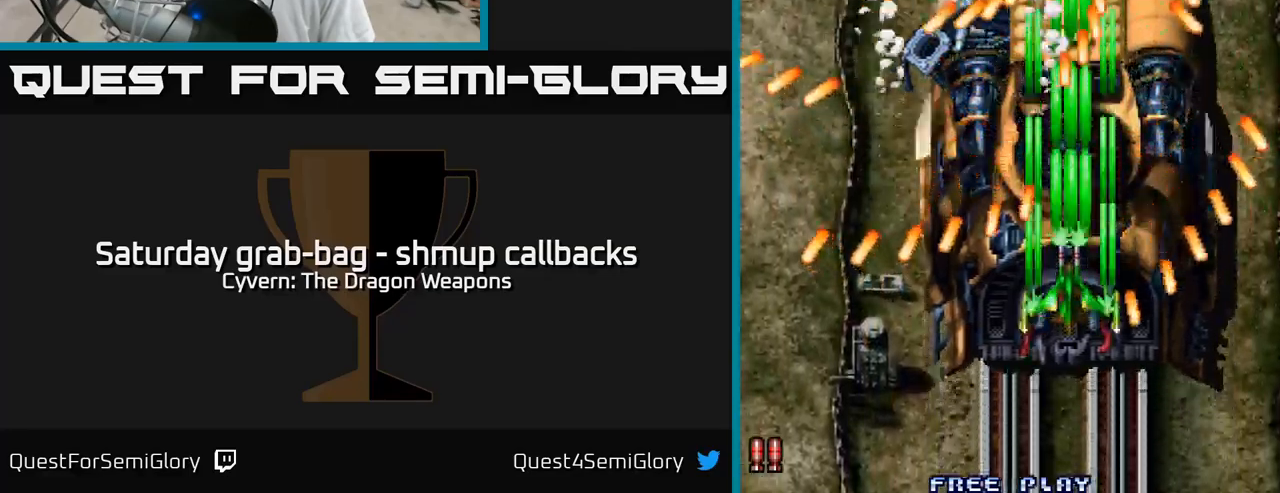
{"buttons": ["A", "DPAD_DOWN"], "left_stick": "center", "right_stick": "center", "events": [[17, "DPAD_RIGHT", "down"], [17, "DPAD_UP", "up"], [34, "A", "up"], [117, "A", "down"], [134, "DPAD_DOWN", "down"], [184, "A", "up"], [184, "DPAD_RIGHT", "up"], [284, "A", "down"], [350, "A", "up"], [450, "A", "down"]]}
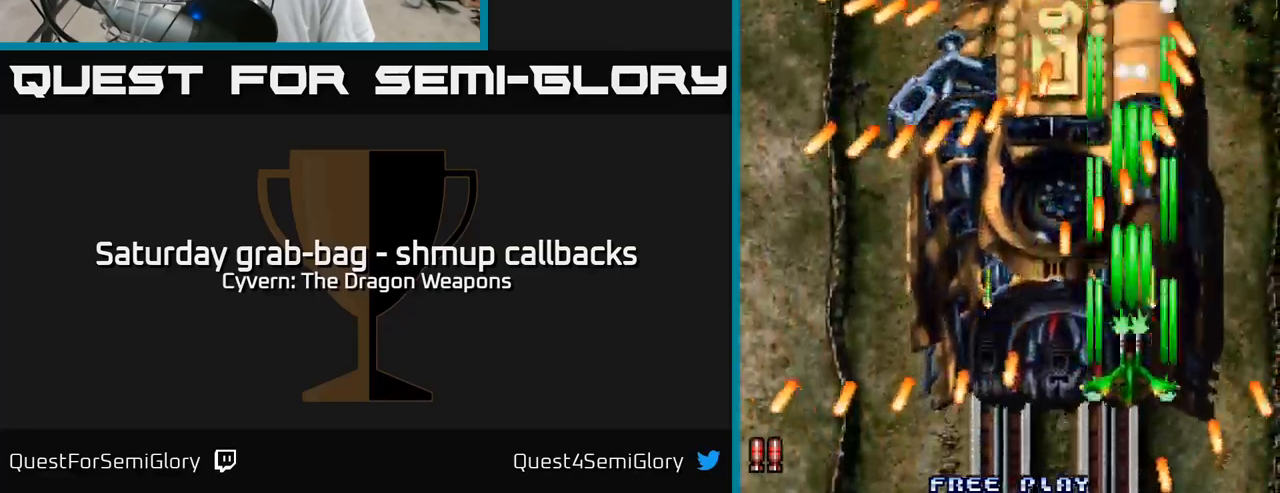
{"buttons": ["A", "DPAD_UP"], "left_stick": "center", "right_stick": "center", "events": [[17, "A", "up"], [34, "DPAD_LEFT", "down"], [100, "A", "down"], [184, "A", "up"], [234, "DPAD_DOWN", "up"], [267, "A", "down"], [350, "A", "up"], [400, "DPAD_UP", "down"], [434, "A", "down"], [434, "DPAD_LEFT", "up"]]}
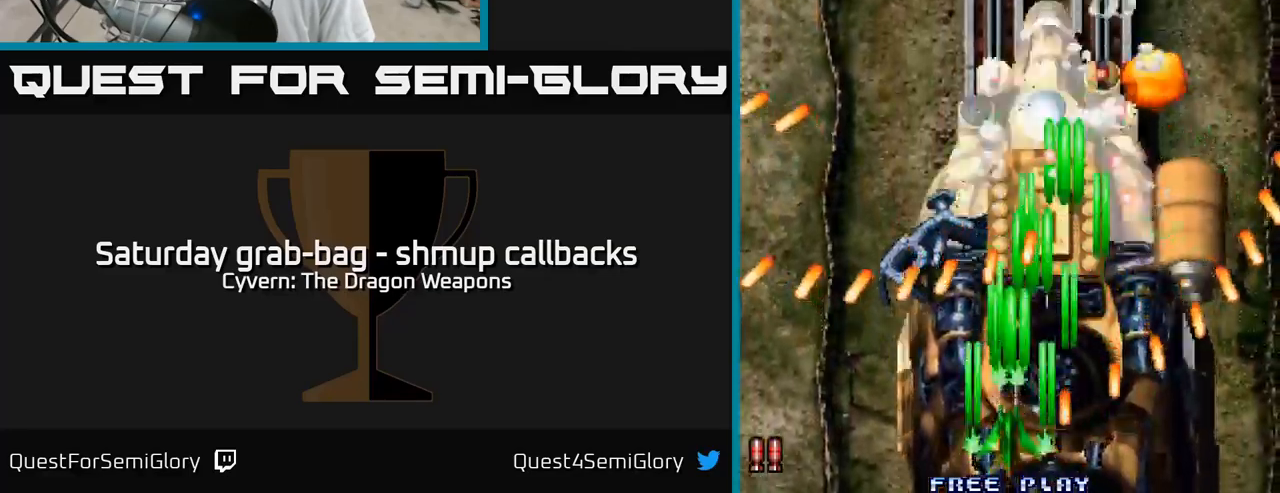
{"buttons": ["A"], "left_stick": "center", "right_stick": "center", "events": [[17, "A", "up"], [100, "A", "down"], [100, "DPAD_UP", "up"], [134, "DPAD_RIGHT", "down"], [184, "A", "up"], [234, "DPAD_DOWN", "down"], [267, "A", "down"], [367, "A", "up"], [450, "DPAD_DOWN", "up"], [467, "A", "down"], [500, "DPAD_RIGHT", "up"]]}
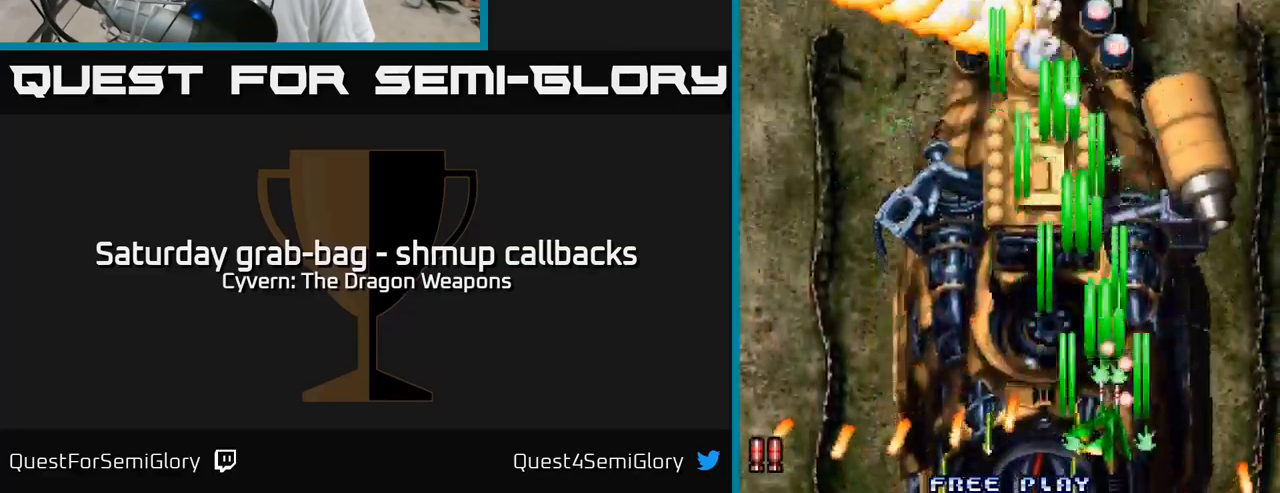
{"buttons": ["A", "DPAD_RIGHT"], "left_stick": "center", "right_stick": "center", "events": [[17, "DPAD_LEFT", "down"], [17, "DPAD_UP", "down"], [50, "A", "up"], [100, "DPAD_UP", "up"], [150, "A", "down"], [184, "A", "up"], [267, "DPAD_UP", "down"], [284, "A", "down"], [334, "DPAD_LEFT", "up"], [384, "A", "up"], [400, "DPAD_RIGHT", "down"], [400, "DPAD_UP", "up"], [450, "A", "down"]]}
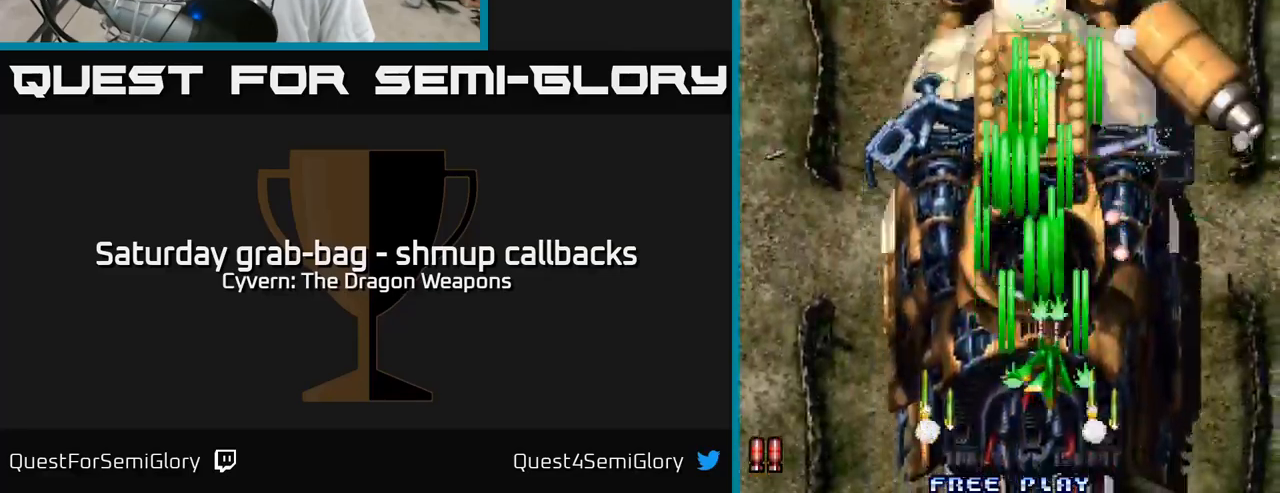
{"buttons": ["A", "DPAD_UP", "DPAD_RIGHT"], "left_stick": "center", "right_stick": "center"}
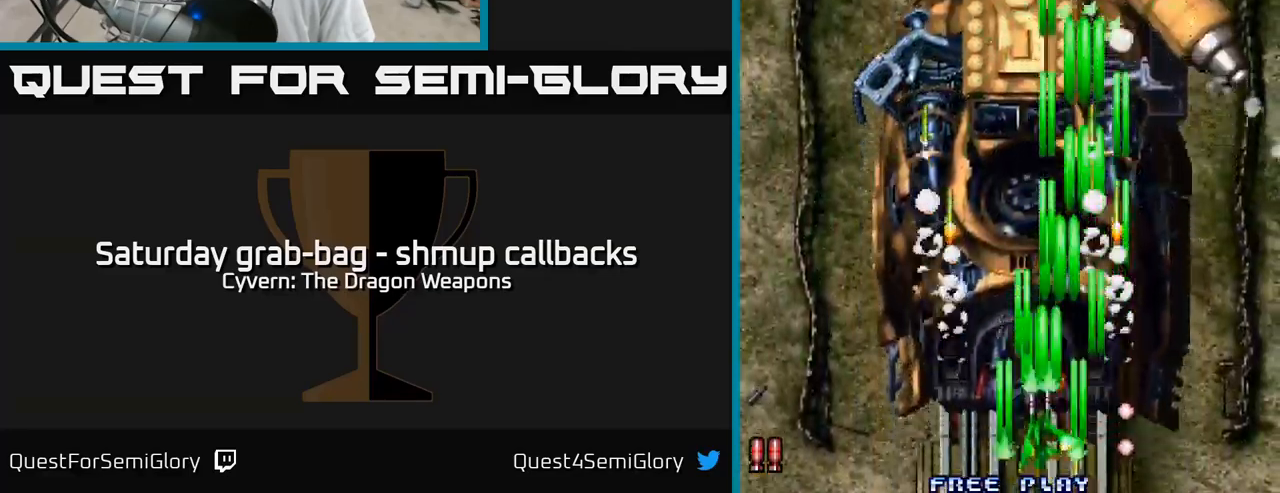
{"buttons": ["DPAD_DOWN"], "left_stick": "center", "right_stick": "center", "events": [[17, "A", "up"], [67, "DPAD_RIGHT", "up"], [100, "A", "down"], [167, "A", "up"], [267, "A", "down"], [334, "A", "up"], [384, "DPAD_UP", "up"], [434, "A", "down"], [434, "DPAD_DOWN", "down"], [500, "A", "up"]]}
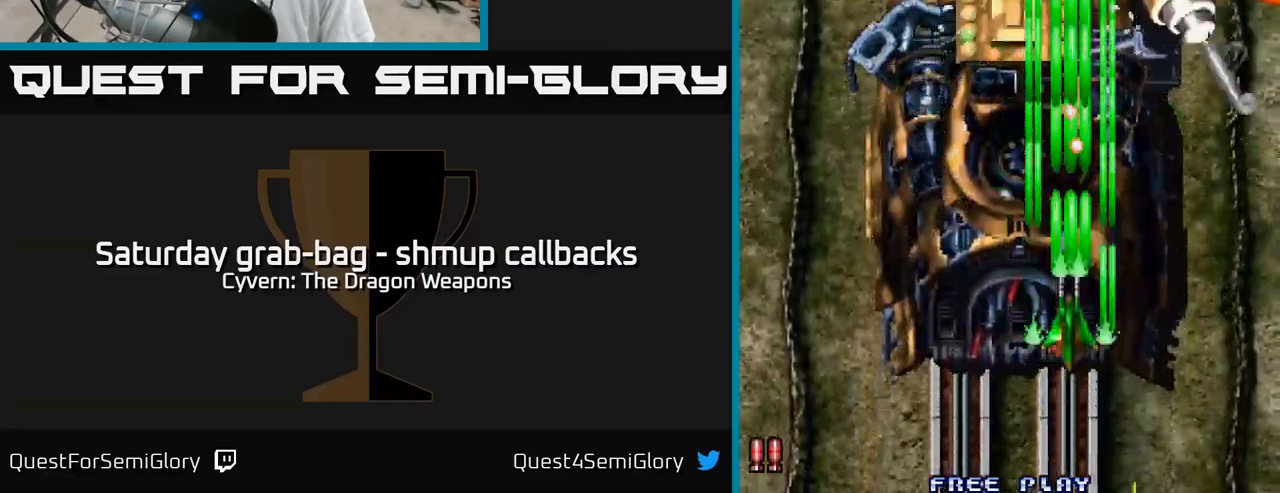
{"buttons": ["A", "DPAD_UP"], "left_stick": "center", "right_stick": "center", "events": [[100, "A", "down"], [117, "DPAD_RIGHT", "down"], [200, "DPAD_DOWN", "up"], [350, "DPAD_UP", "down"], [384, "DPAD_RIGHT", "up"]]}
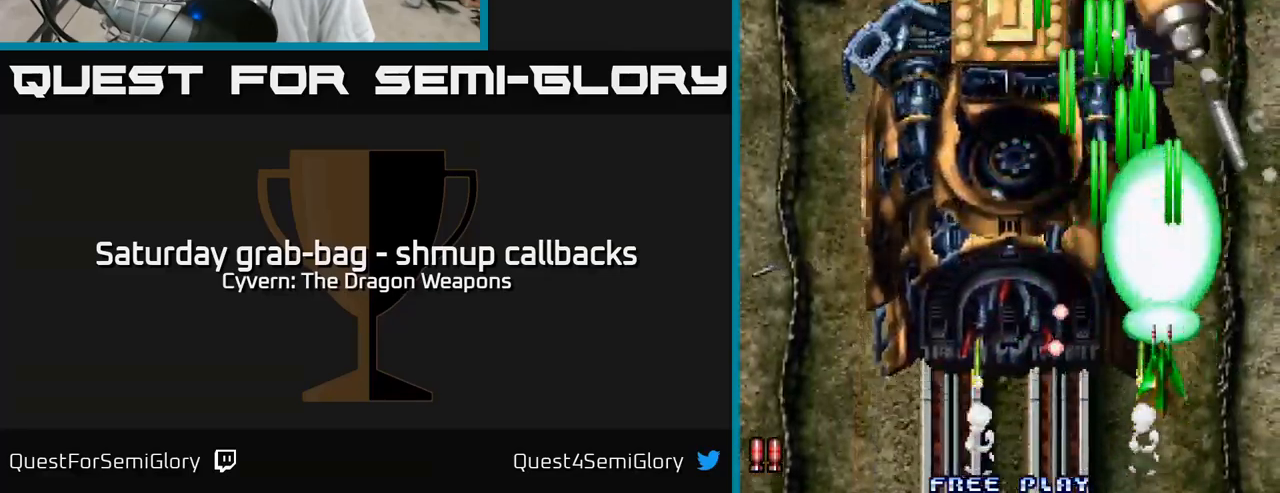
{"buttons": ["A"], "left_stick": "center", "right_stick": "center", "events": [[84, "DPAD_UP", "up"]]}
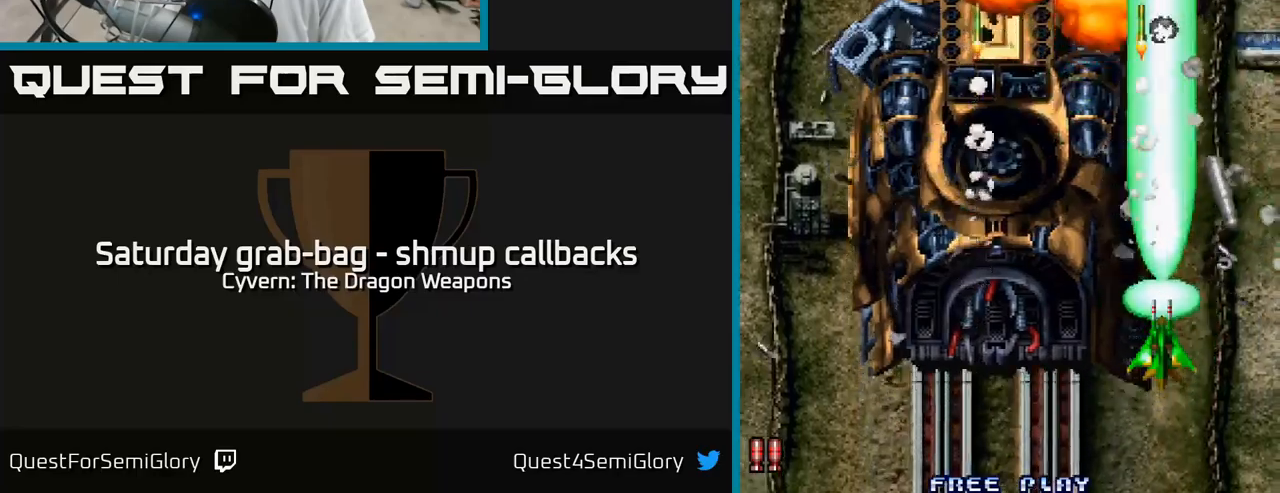
{"buttons": ["A"], "left_stick": "center", "right_stick": "center", "events": [[33, "DPAD_LEFT", "down"], [50, "A", "up"], [116, "A", "down"], [183, "A", "up"], [266, "A", "down"], [416, "DPAD_DOWN", "down"], [416, "DPAD_LEFT", "up"], [500, "DPAD_DOWN", "up"]]}
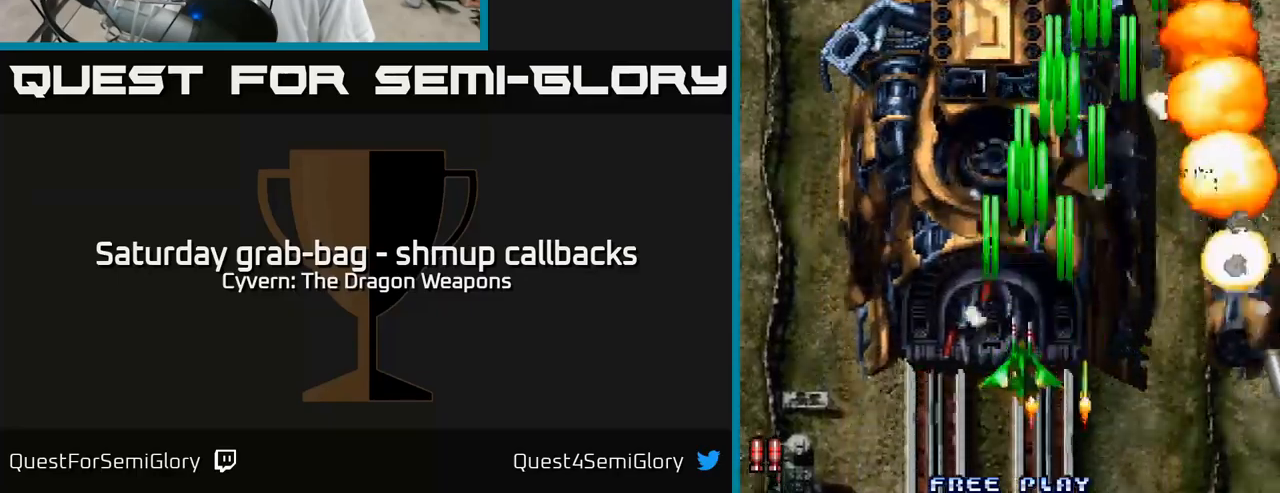
{"buttons": ["A"], "left_stick": "center", "right_stick": "center", "events": [[166, "DPAD_LEFT", "down"], [200, "DPAD_UP", "down"], [383, "DPAD_LEFT", "up"], [383, "DPAD_UP", "up"]]}
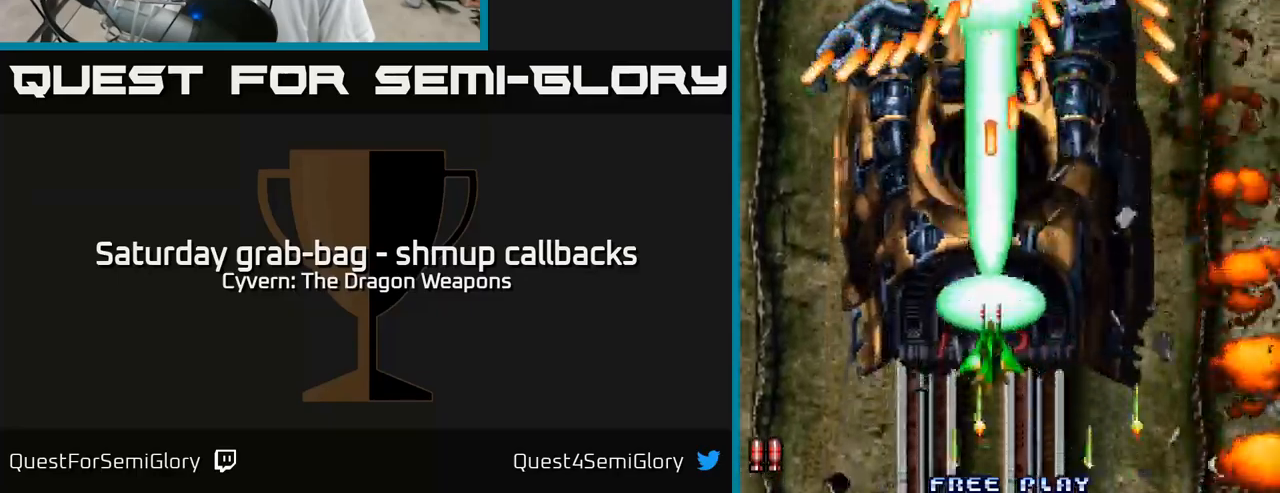
{"buttons": ["A", "DPAD_UP"], "left_stick": "center", "right_stick": "center", "events": [[266, "DPAD_LEFT", "down"], [400, "A", "up"], [466, "DPAD_UP", "down"], [483, "A", "down"], [500, "DPAD_LEFT", "up"]]}
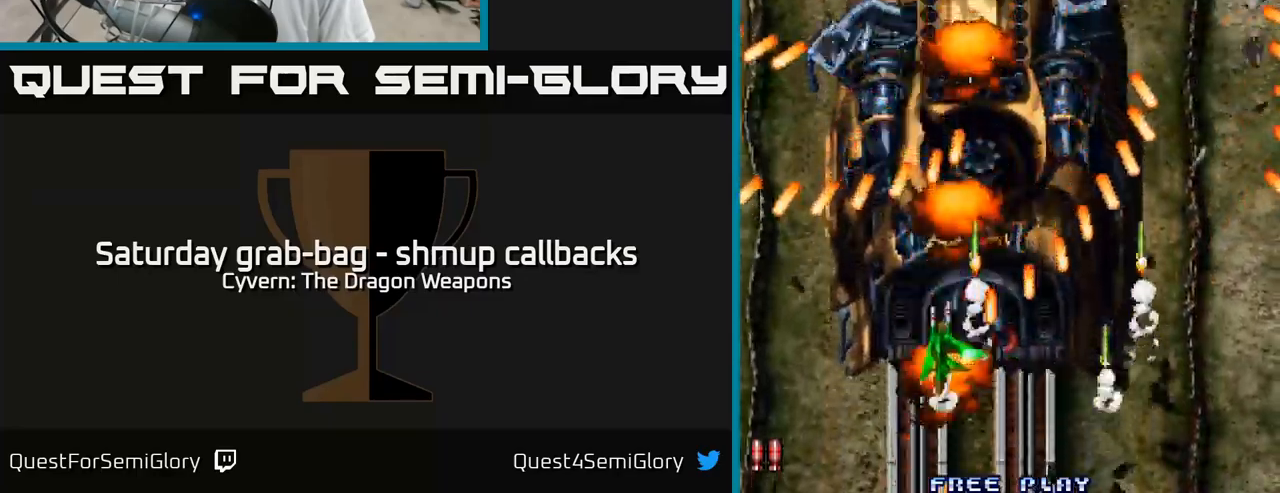
{"buttons": ["A", "DPAD_UP", "DPAD_LEFT"], "left_stick": "center", "right_stick": "center", "events": [[50, "DPAD_RIGHT", "down"], [50, "DPAD_UP", "up"], [66, "A", "up"], [133, "A", "down"], [283, "DPAD_UP", "down"], [316, "DPAD_RIGHT", "up"], [400, "DPAD_LEFT", "down"]]}
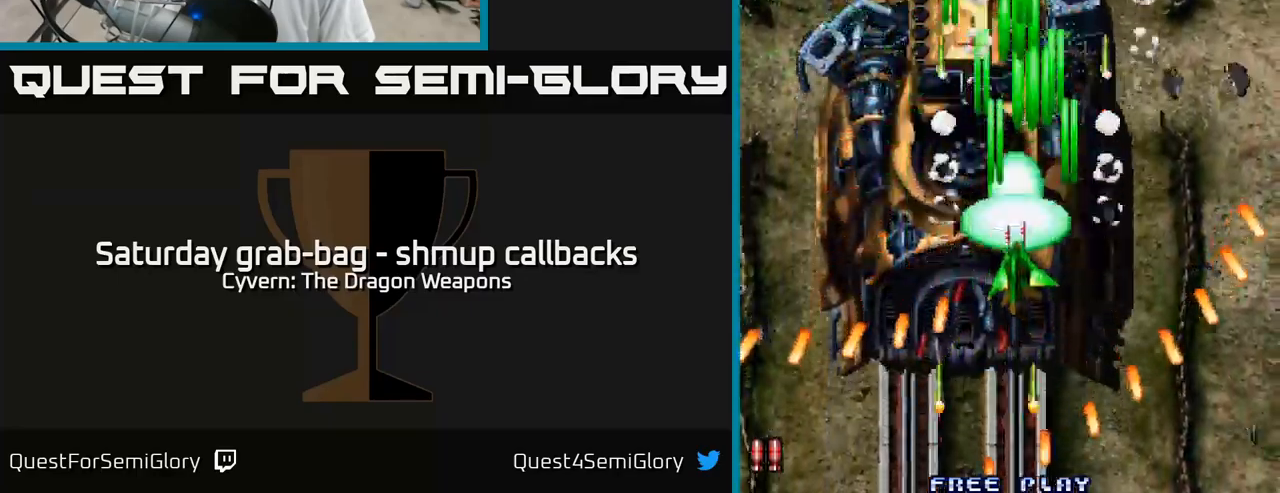
{"buttons": ["A", "DPAD_LEFT"], "left_stick": "center", "right_stick": "center", "events": [[116, "DPAD_LEFT", "up"], [200, "DPAD_LEFT", "down"], [233, "DPAD_UP", "up"], [266, "DPAD_LEFT", "up"], [433, "DPAD_LEFT", "down"]]}
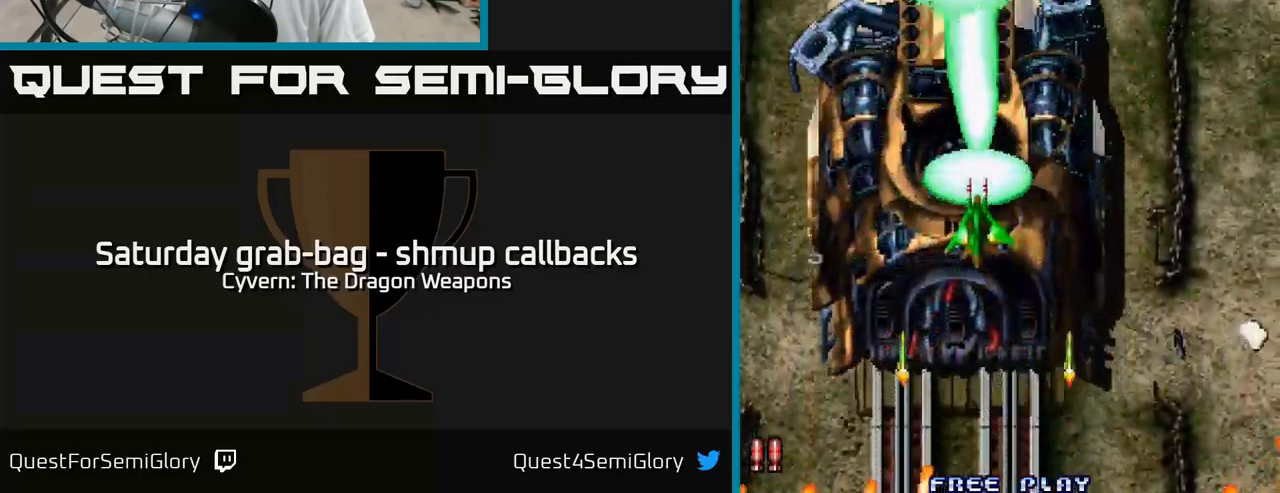
{"buttons": ["A"], "left_stick": "center", "right_stick": "center", "events": [[16, "DPAD_LEFT", "up"]]}
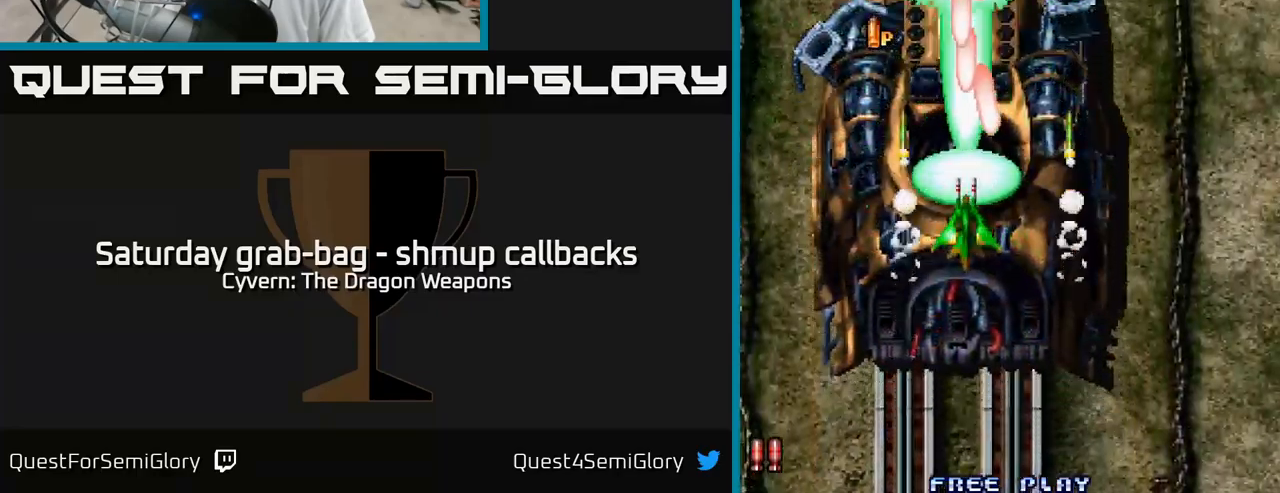
{"buttons": ["A", "DPAD_DOWN", "DPAD_LEFT"], "left_stick": "center", "right_stick": "center", "events": [[183, "DPAD_DOWN", "down"], [450, "DPAD_LEFT", "down"]]}
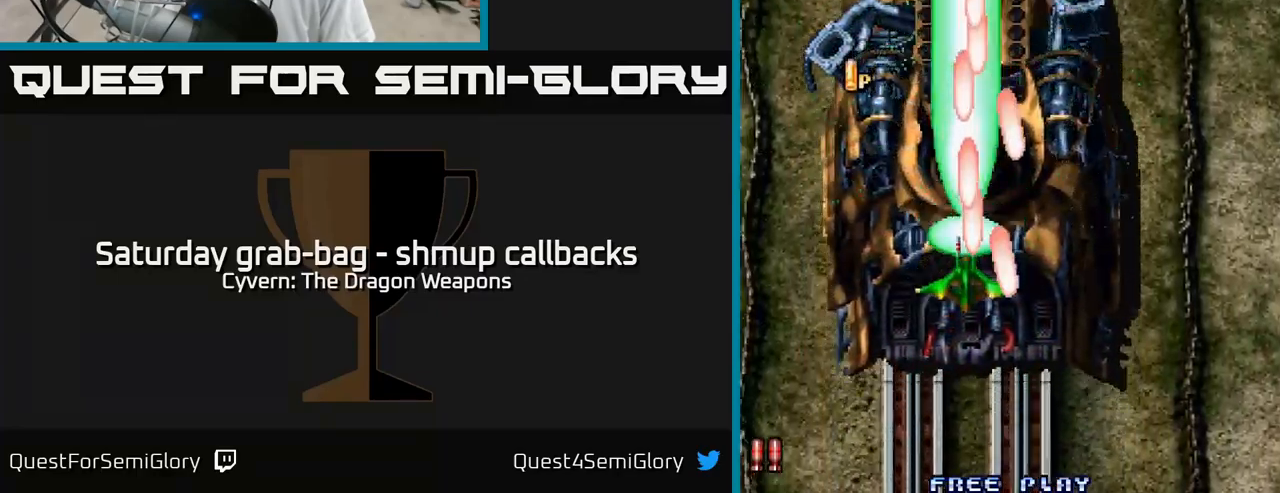
{"buttons": ["A", "DPAD_DOWN"], "left_stick": "center", "right_stick": "center", "events": [[133, "DPAD_LEFT", "up"]]}
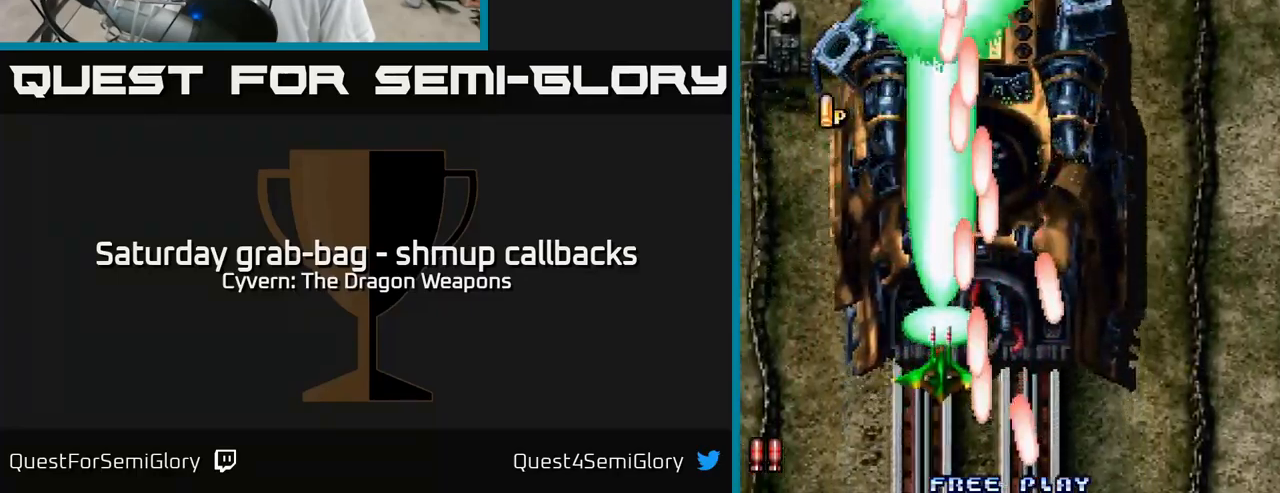
{"buttons": ["A", "DPAD_LEFT"], "left_stick": "center", "right_stick": "center", "events": [[333, "DPAD_LEFT", "down"], [350, "DPAD_DOWN", "up"], [416, "A", "up"], [483, "A", "down"]]}
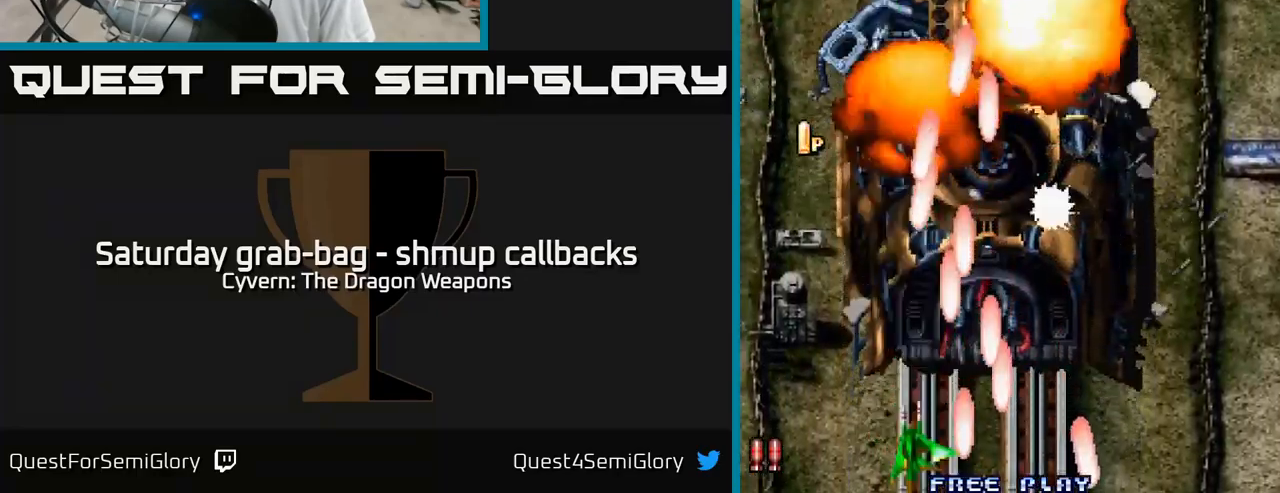
{"buttons": ["A", "DPAD_UP", "DPAD_LEFT"], "left_stick": "center", "right_stick": "center", "events": [[33, "DPAD_UP", "down"], [66, "A", "up"], [333, "DPAD_LEFT", "up"], [417, "A", "down"], [467, "DPAD_LEFT", "down"]]}
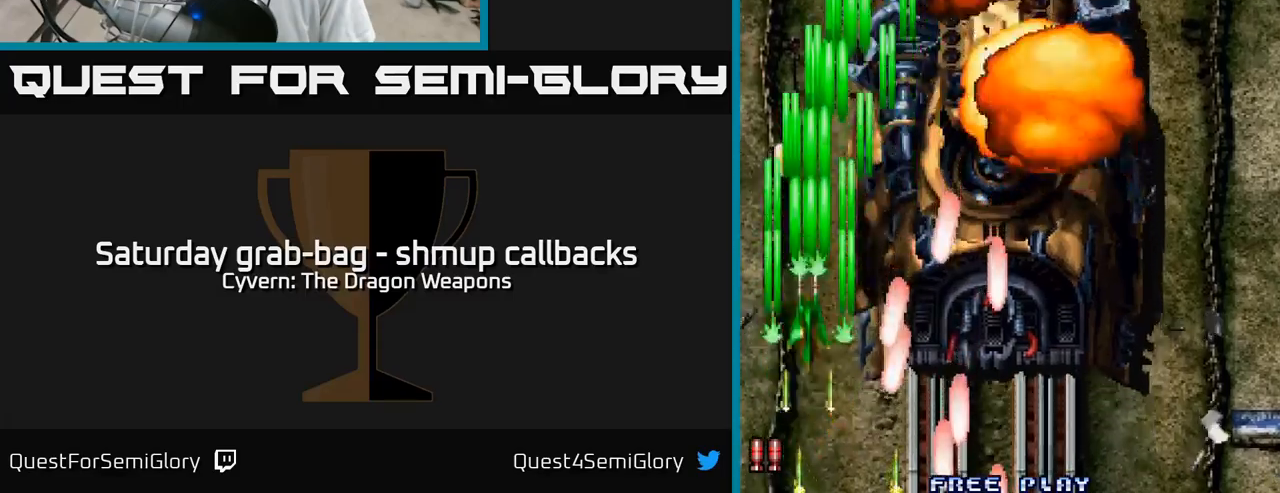
{"buttons": ["DPAD_RIGHT"], "left_stick": "center", "right_stick": "center", "events": [[50, "A", "up"], [100, "DPAD_LEFT", "up"], [333, "DPAD_RIGHT", "down"], [500, "DPAD_UP", "up"]]}
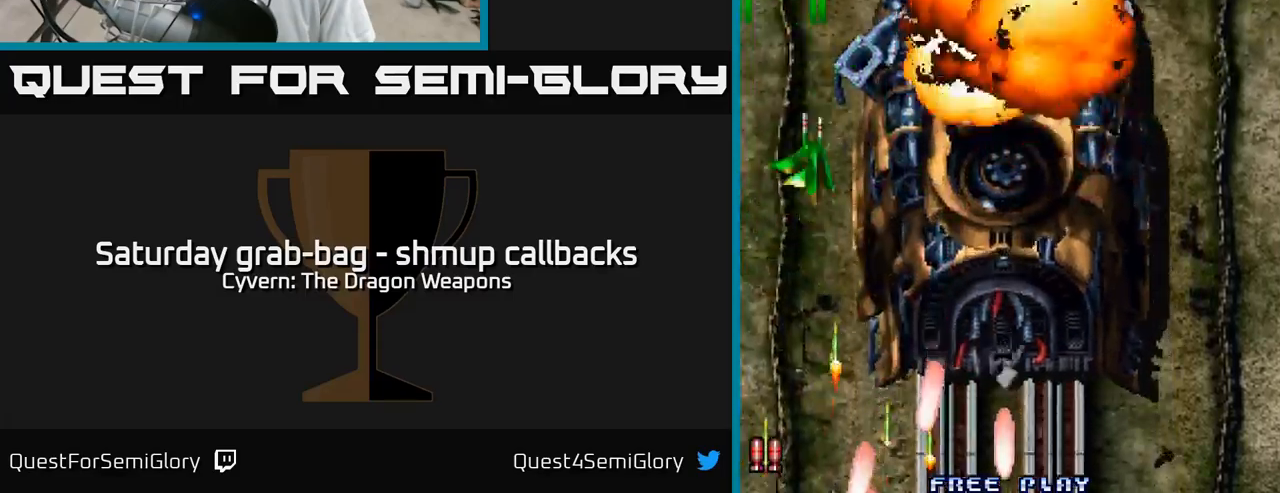
{"buttons": ["DPAD_RIGHT"], "left_stick": "center", "right_stick": "center", "events": [[233, "DPAD_UP", "down"], [483, "DPAD_UP", "up"]]}
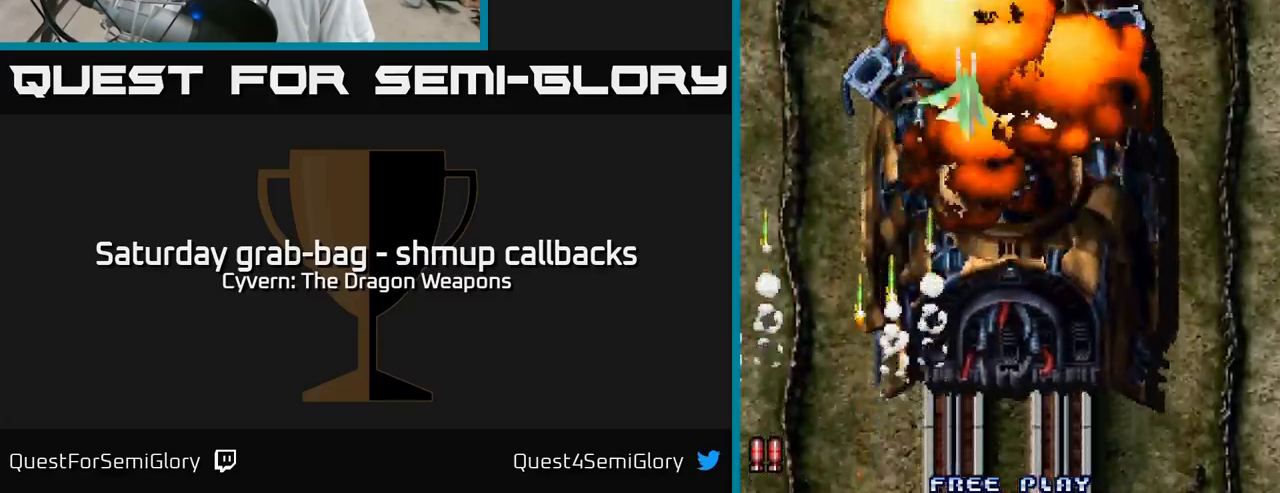
{"buttons": ["DPAD_DOWN"], "left_stick": "center", "right_stick": "center"}
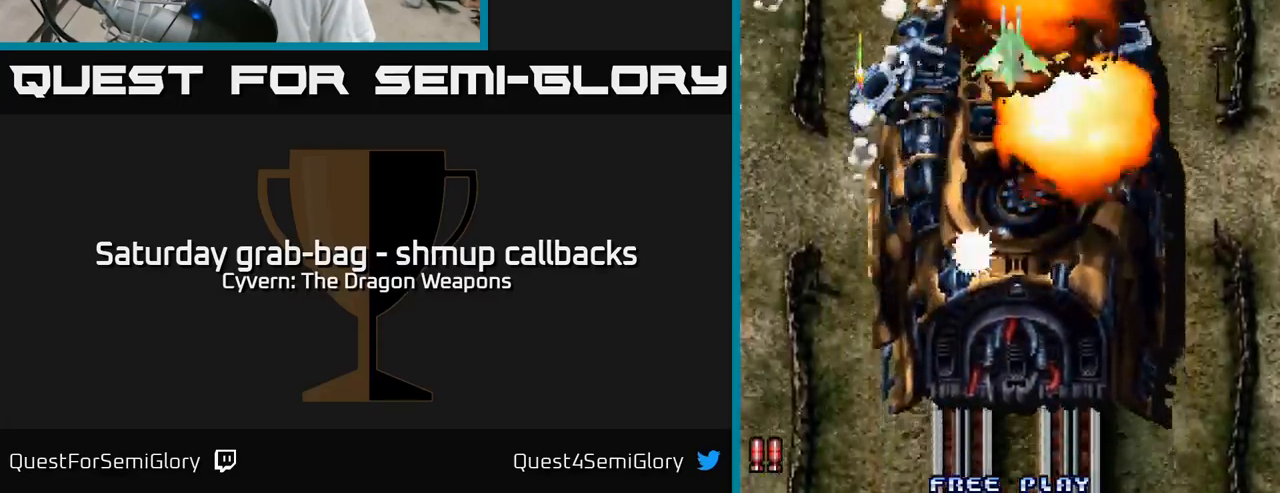
{"buttons": ["A", "DPAD_DOWN"], "left_stick": "center", "right_stick": "center", "events": [[83, "A", "down"], [183, "A", "up"], [283, "A", "down"], [383, "A", "up"], [467, "A", "down"]]}
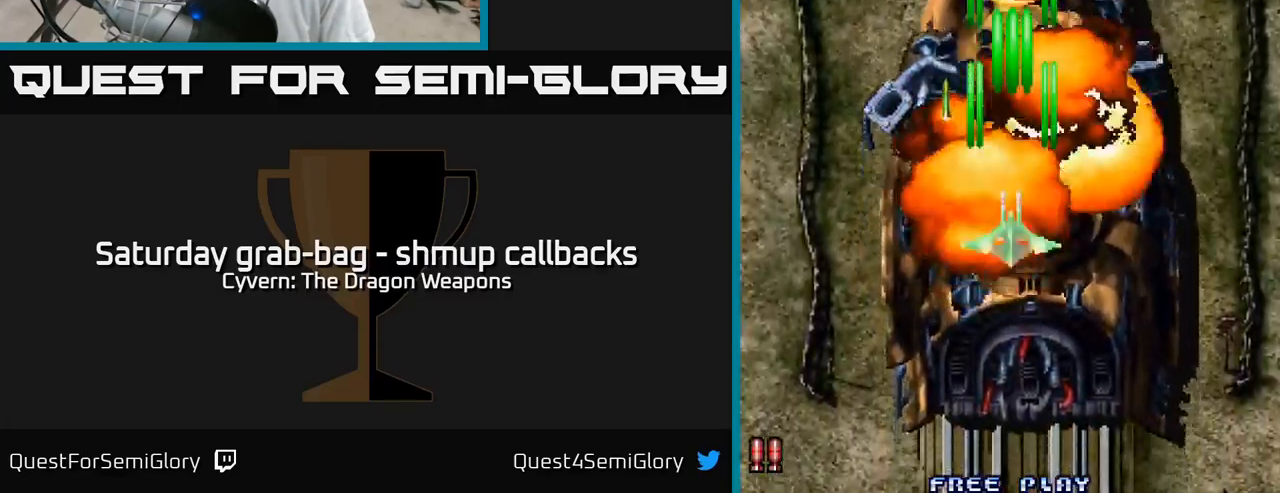
{"buttons": ["DPAD_DOWN"], "left_stick": "center", "right_stick": "center", "events": [[67, "A", "up"], [100, "DPAD_RIGHT", "down"], [117, "DPAD_DOWN", "up"], [200, "A", "down"], [217, "DPAD_DOWN", "down"], [250, "DPAD_RIGHT", "up"], [300, "A", "up"]]}
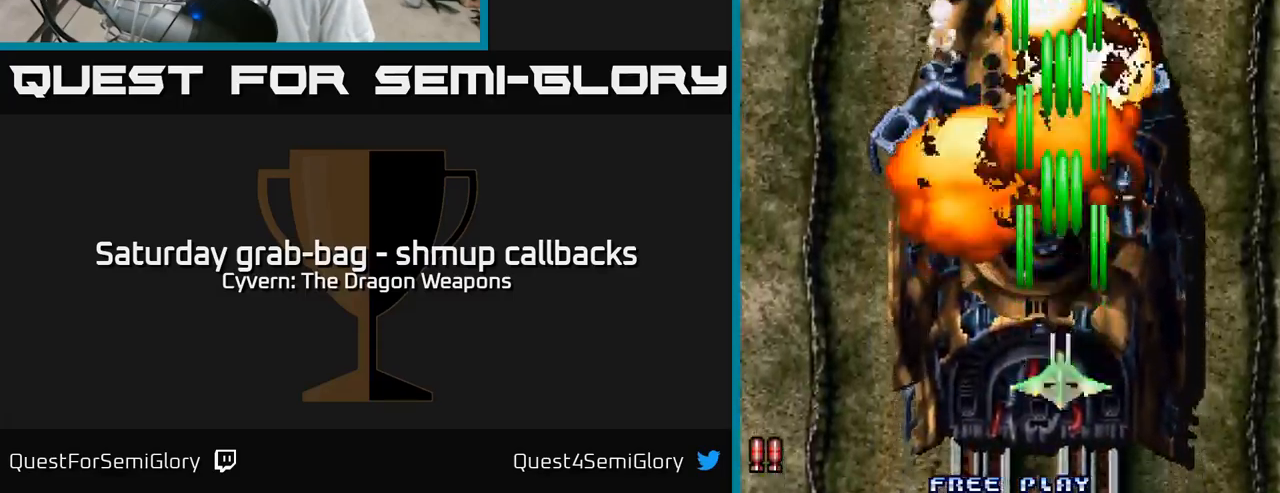
{"buttons": [], "left_stick": "center", "right_stick": "center", "events": [[17, "DPAD_DOWN", "up"], [50, "DPAD_LEFT", "down"], [133, "DPAD_UP", "down"], [167, "DPAD_LEFT", "up"], [267, "DPAD_UP", "up"]]}